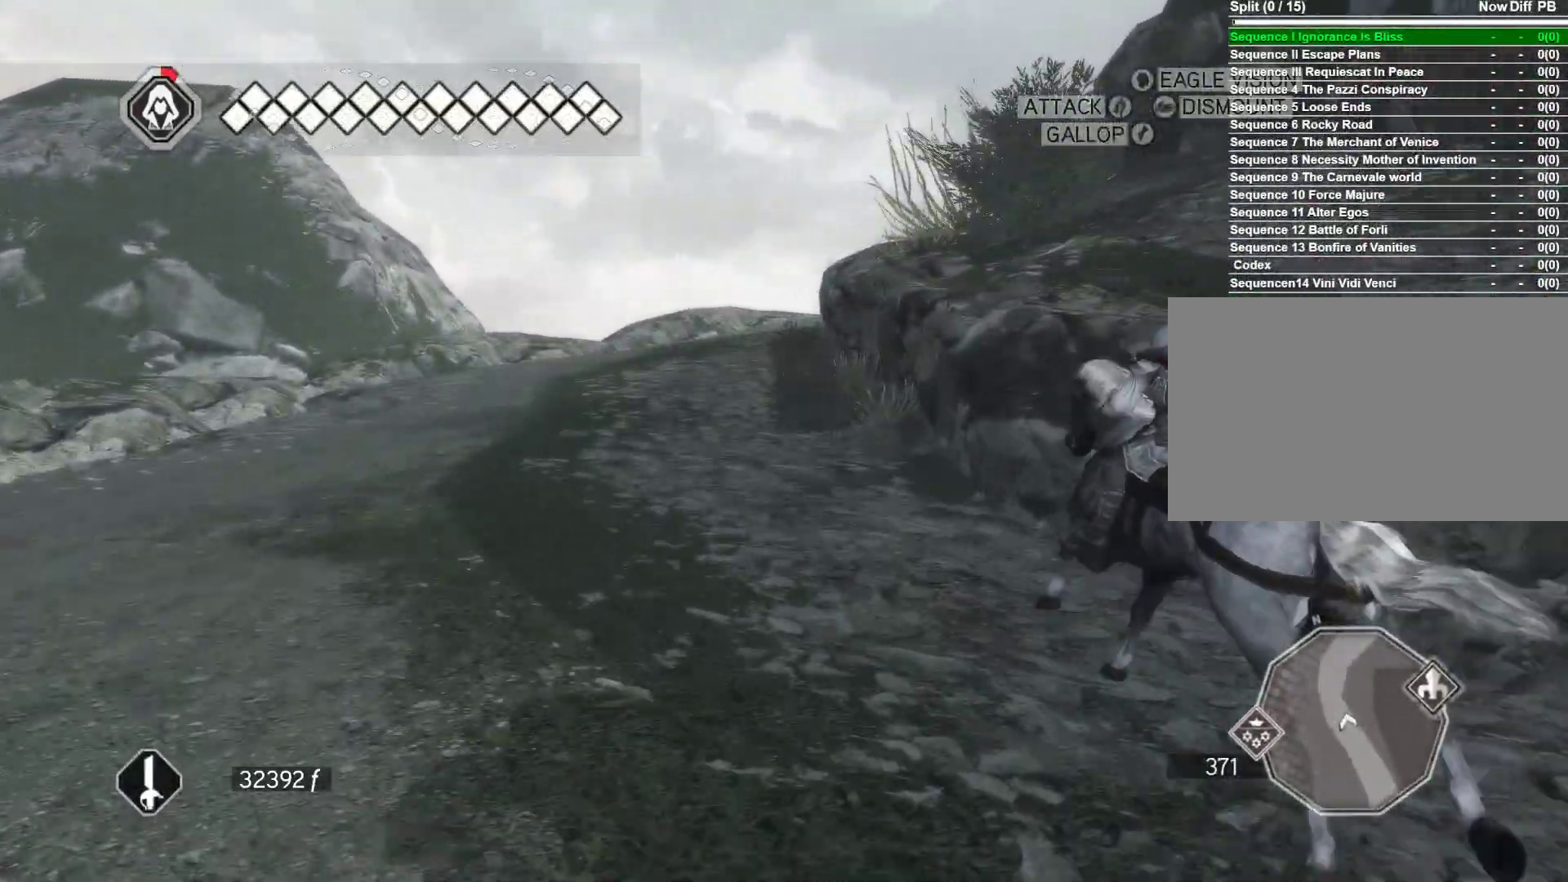
Gameplay with keyboard and mouse; each line is a JSON object with the keys and mouse buttons held at the frame after it. "events" lists presses ("down") and releases ("up") of "1", "2", "3", "4", "5", "a", "alt", "c", "caps_lock", "ctrl", "d", "e", "f", "g", "q", "r", "s", "shift", "space", "t", "tab", "v", "w", "x", "z", "mouse_left", "mouse_wheel" and "mouse_right" between this image and that frame as [ms after this image, input, new state], when the widget could be followed in between. "mouse_left", "mouse_wheel", "mouse_right" = the "left", "wheel", "right" buttons of the "mouse" list. No other keys are recorded. "wheel" means that the mouse wheel is clicked or scrolled. Not read: mouse_move.
{"keys": ["space", "w"], "mouse": ["right"], "events": []}
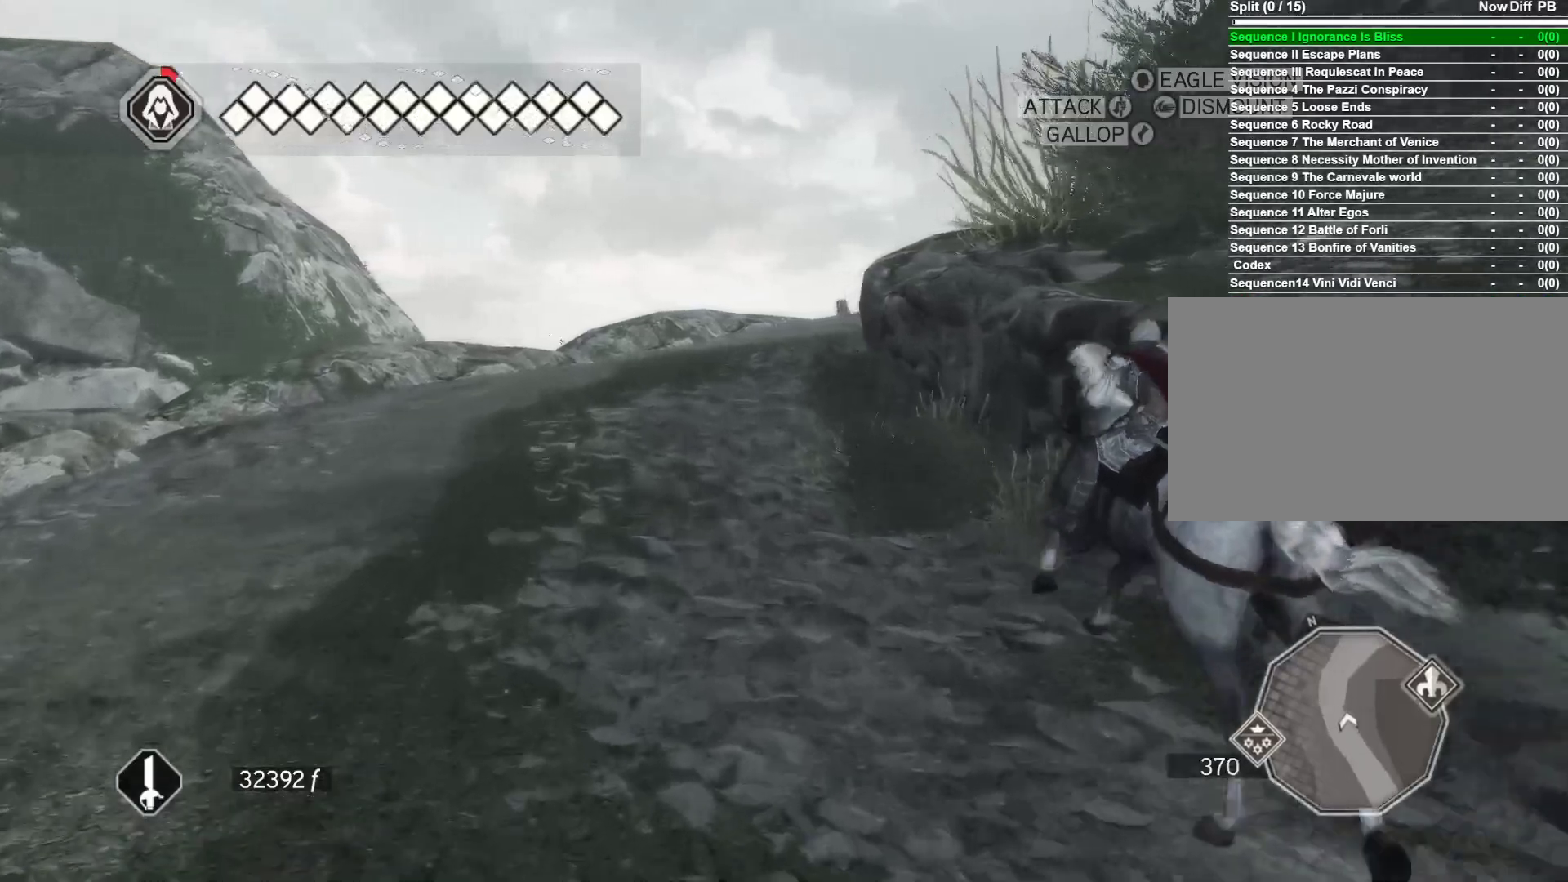
{"keys": ["space", "w"], "mouse": ["right"], "events": []}
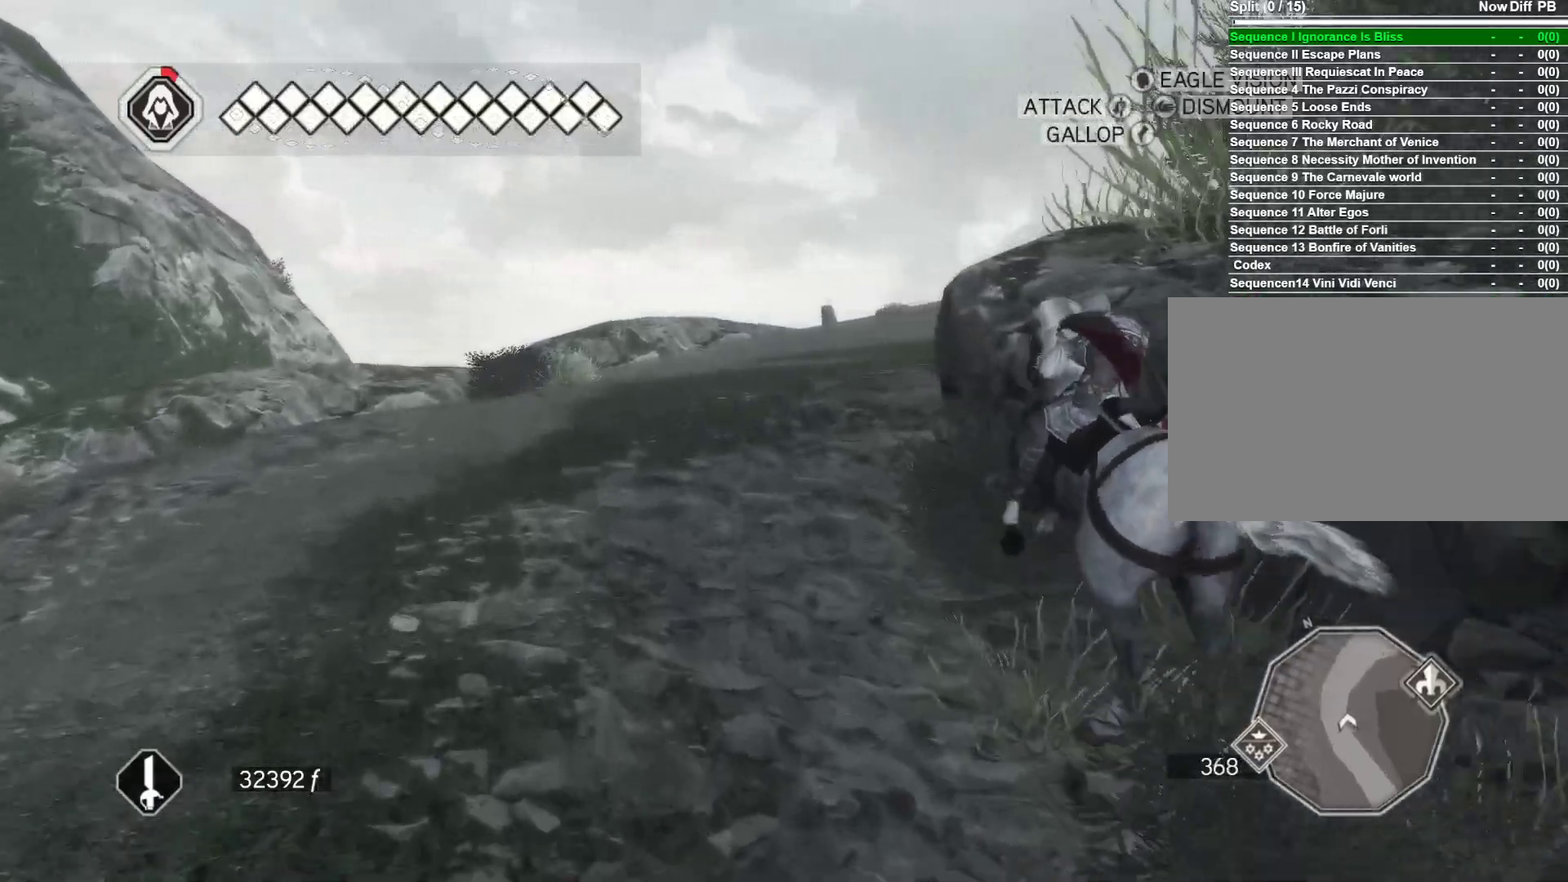
{"keys": ["d", "w"], "mouse": ["right"], "events": [[283, "d", "down"], [367, "space", "up"]]}
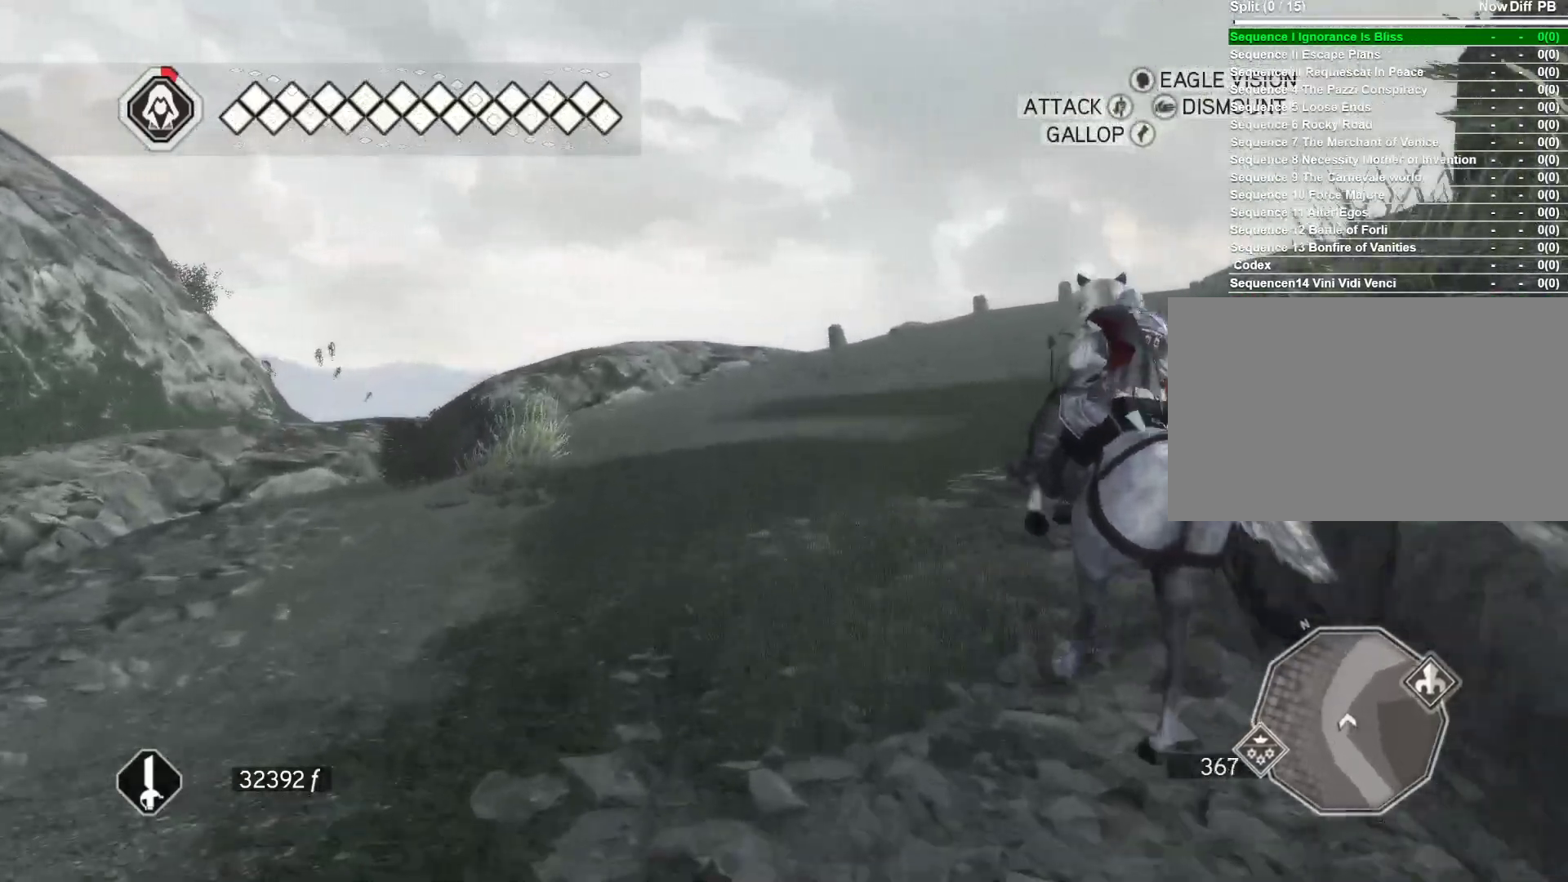
{"keys": ["d", "w"], "mouse": ["right"], "events": []}
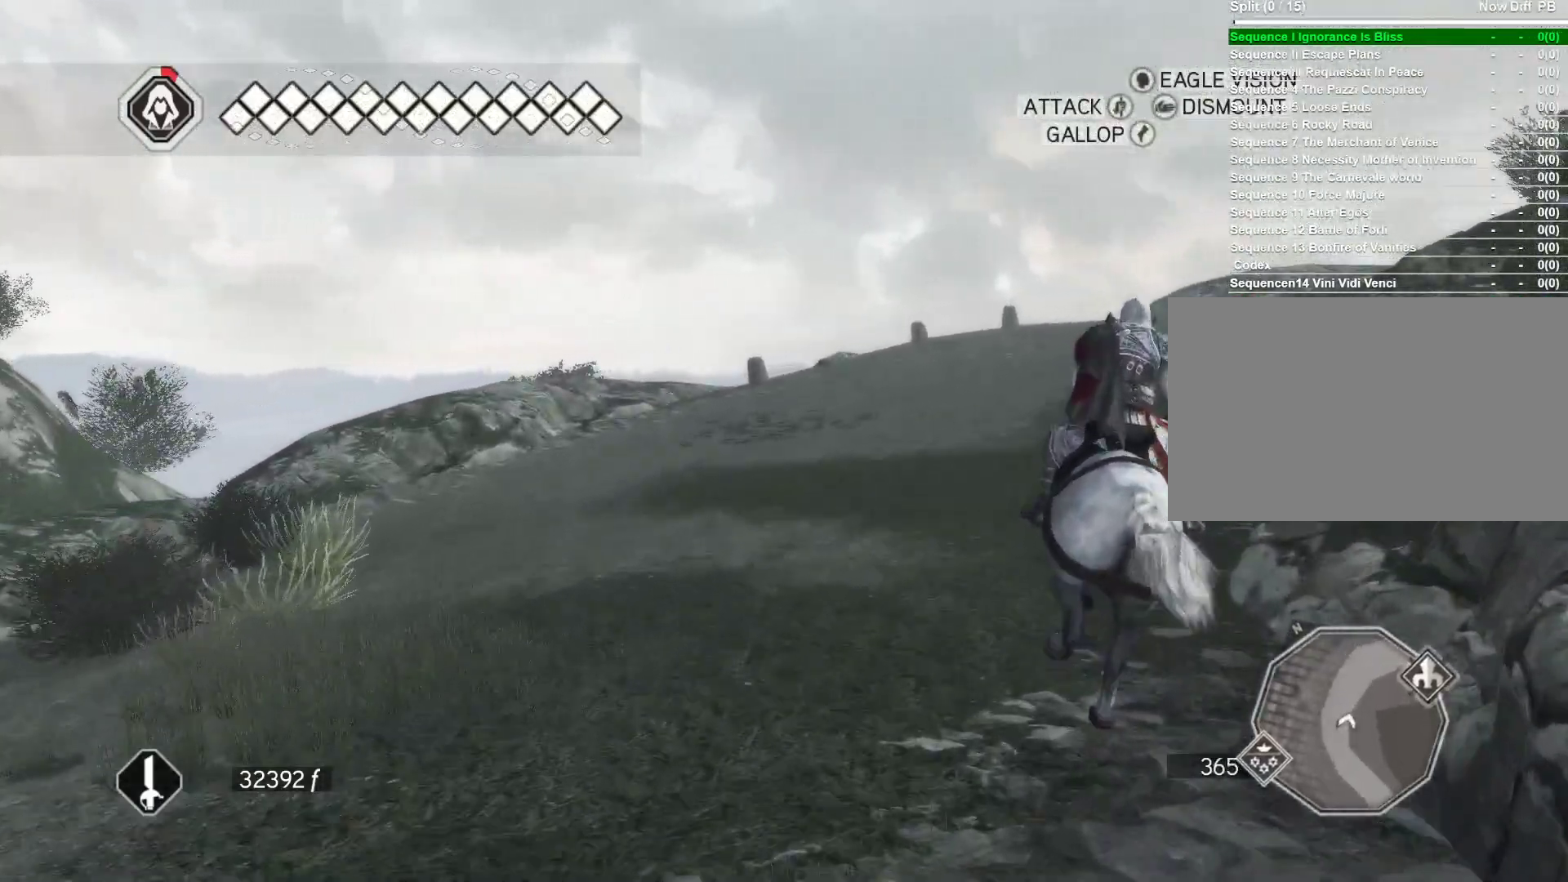
{"keys": ["space", "w"], "mouse": ["right"], "events": [[83, "d", "up"], [450, "space", "down"]]}
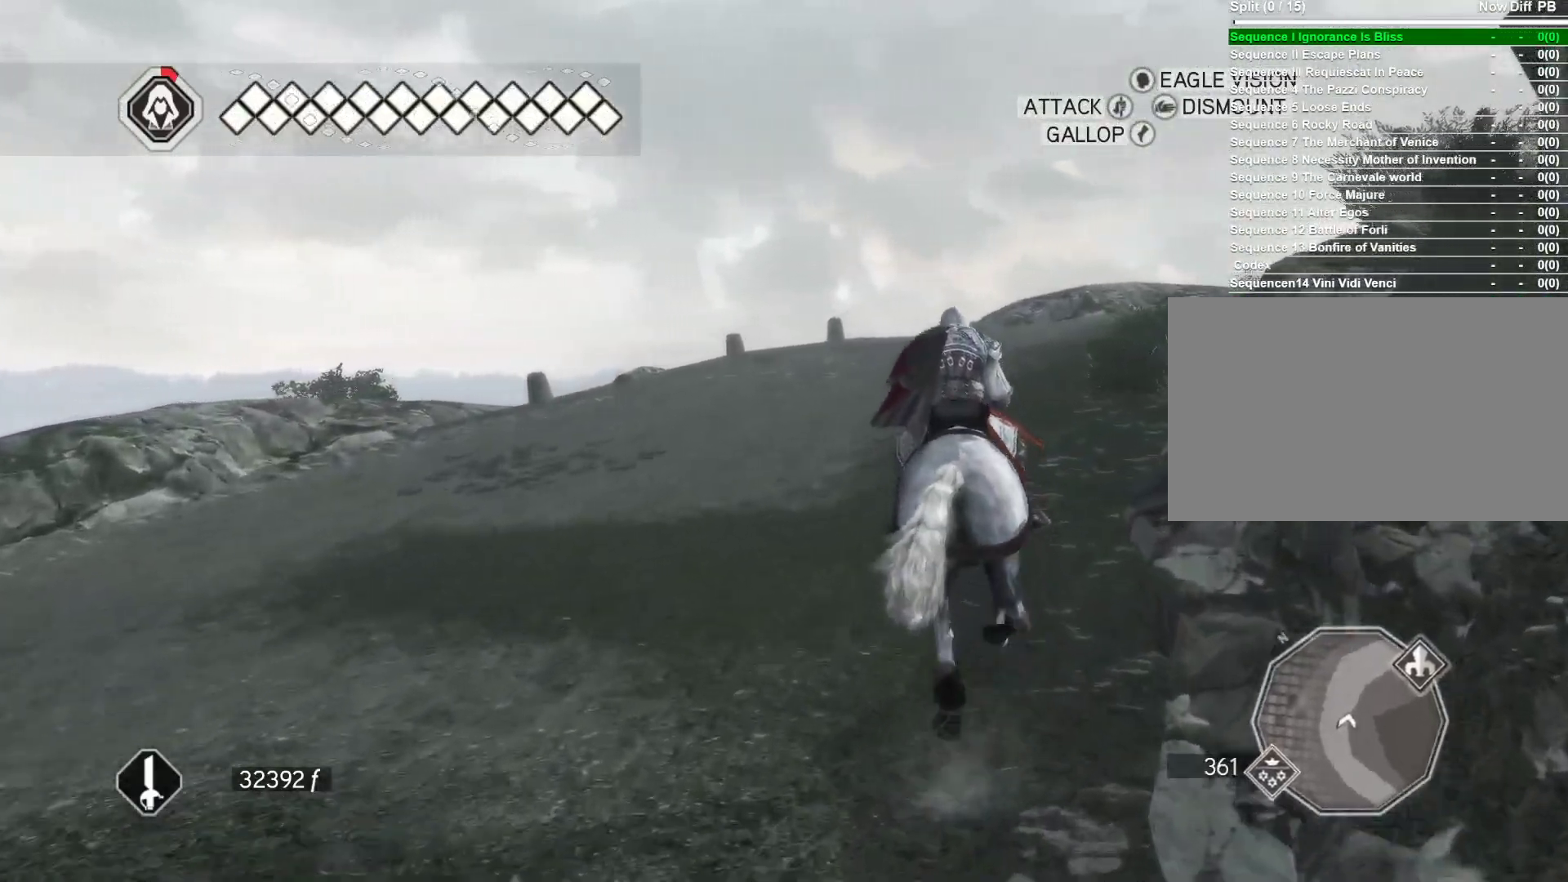
{"keys": ["d", "space", "w"], "mouse": ["right"], "events": [[383, "d", "down"]]}
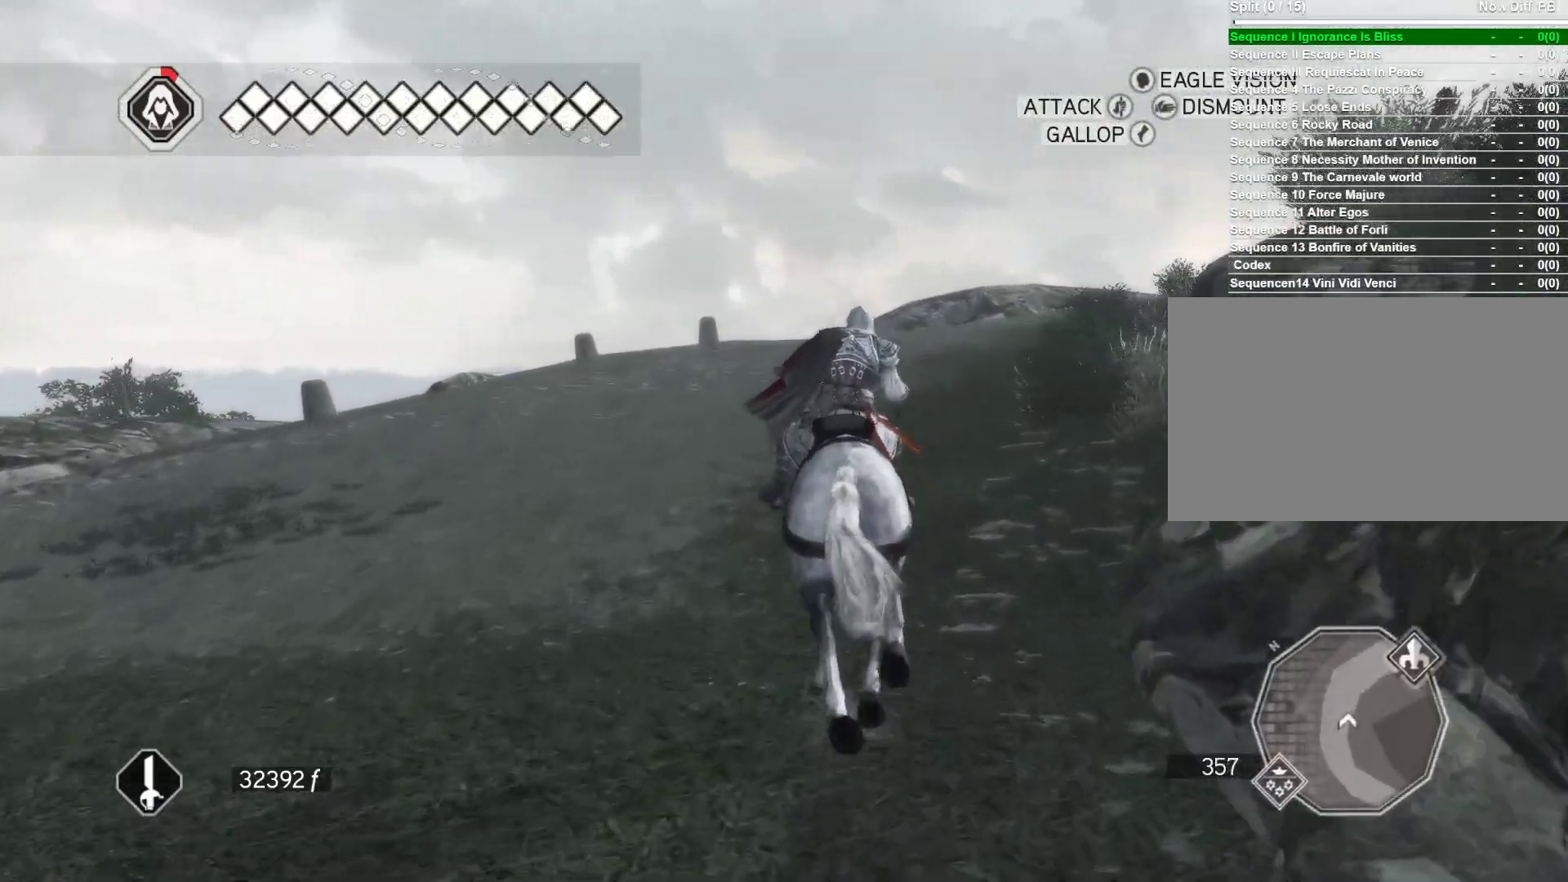
{"keys": ["d", "space", "w"], "mouse": ["right"], "events": [[150, "d", "up"], [433, "d", "down"]]}
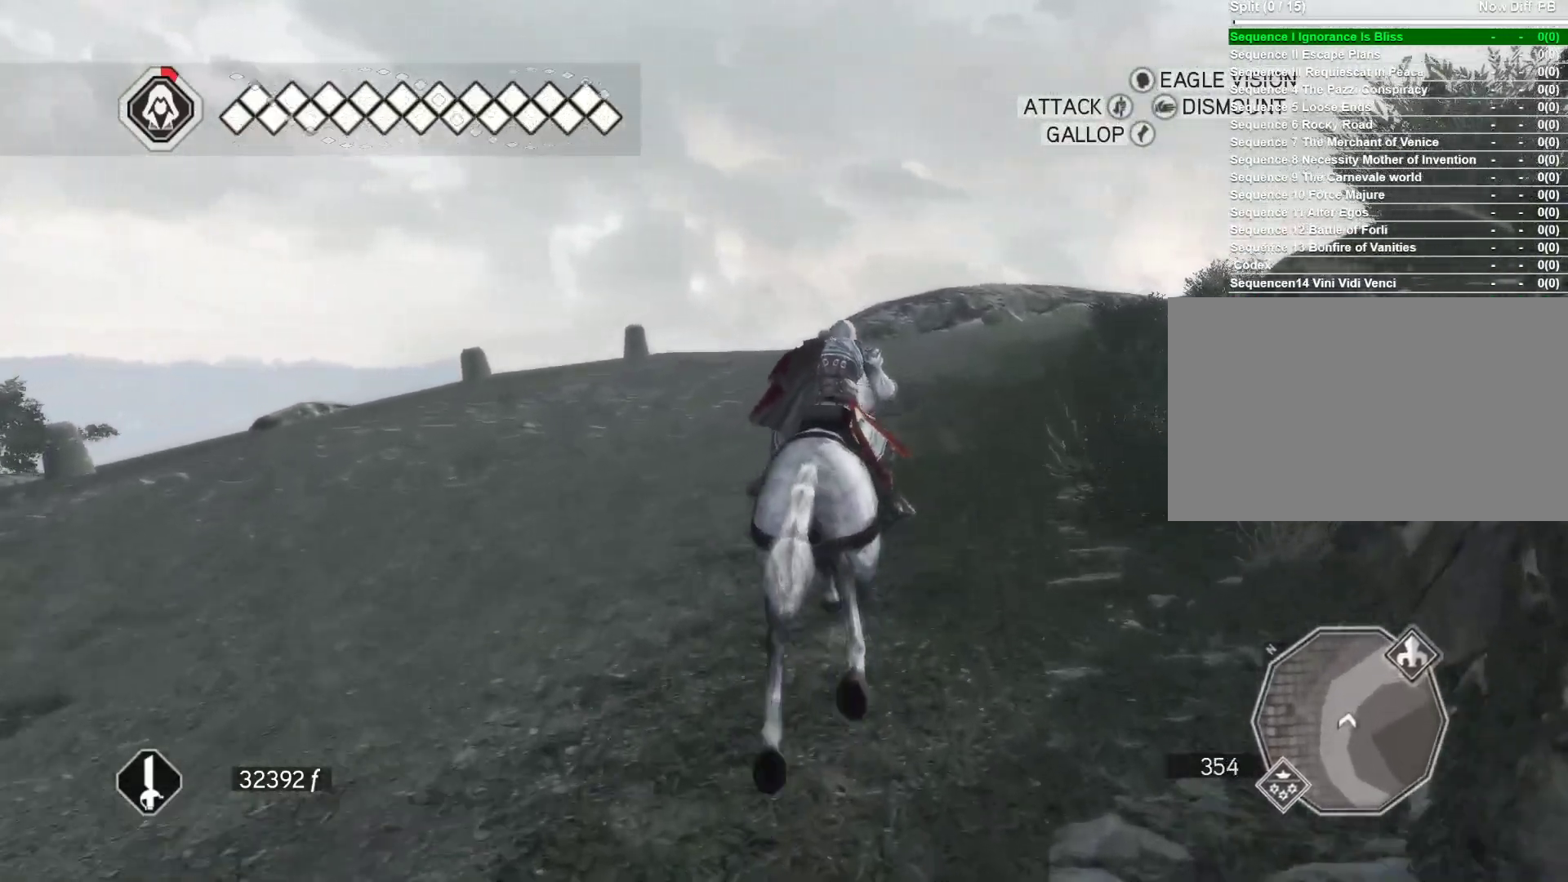
{"keys": ["d", "space", "w"], "mouse": ["right"], "events": []}
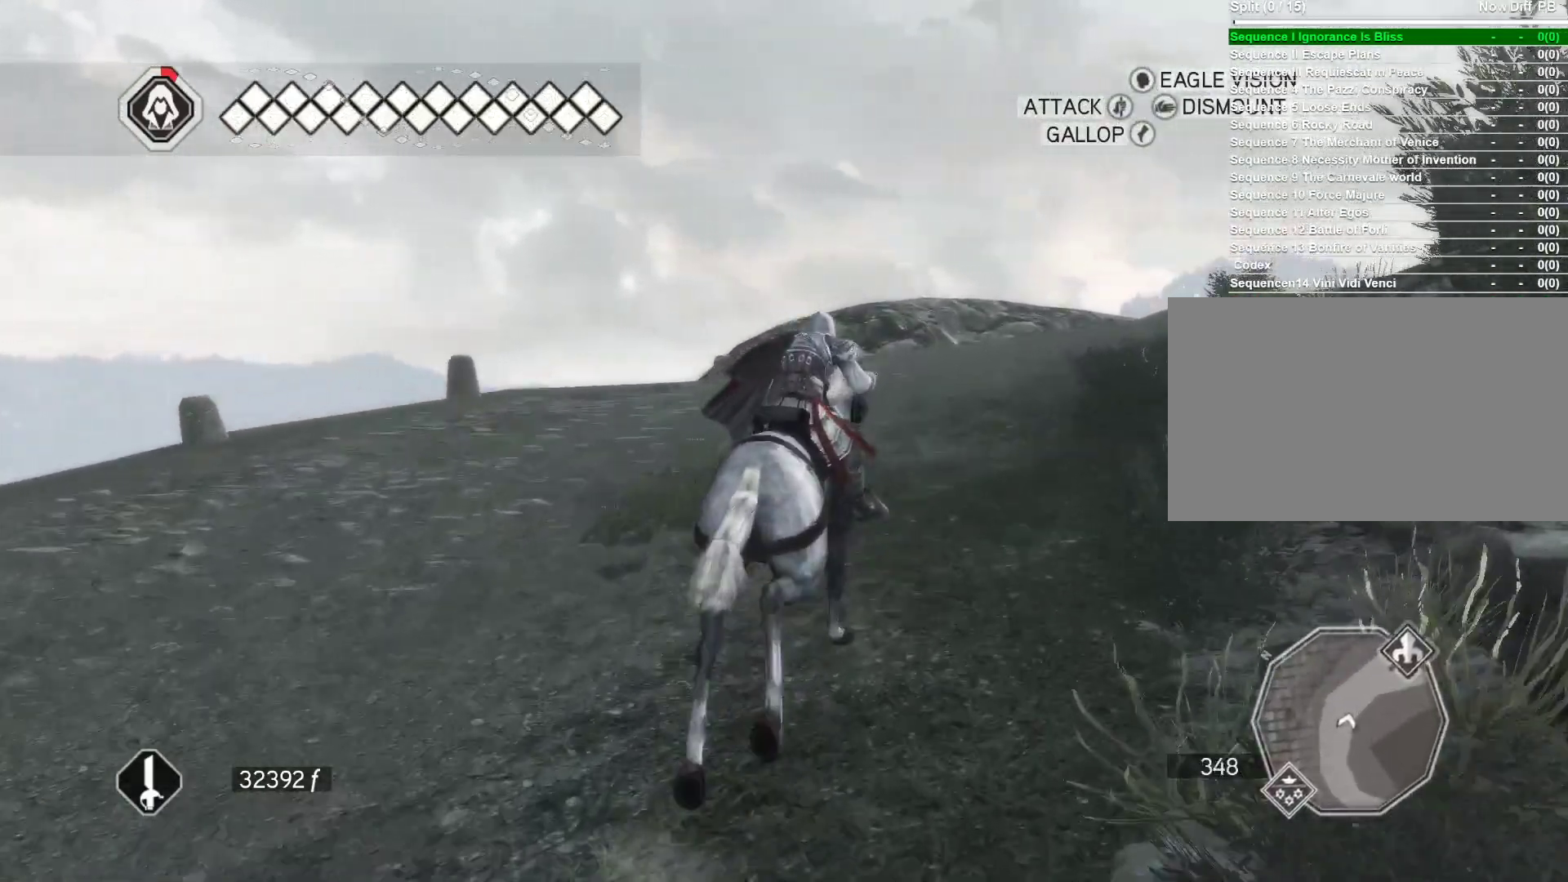
{"keys": ["d", "space", "w"], "mouse": ["right"], "events": [[100, "d", "up"], [283, "d", "down"]]}
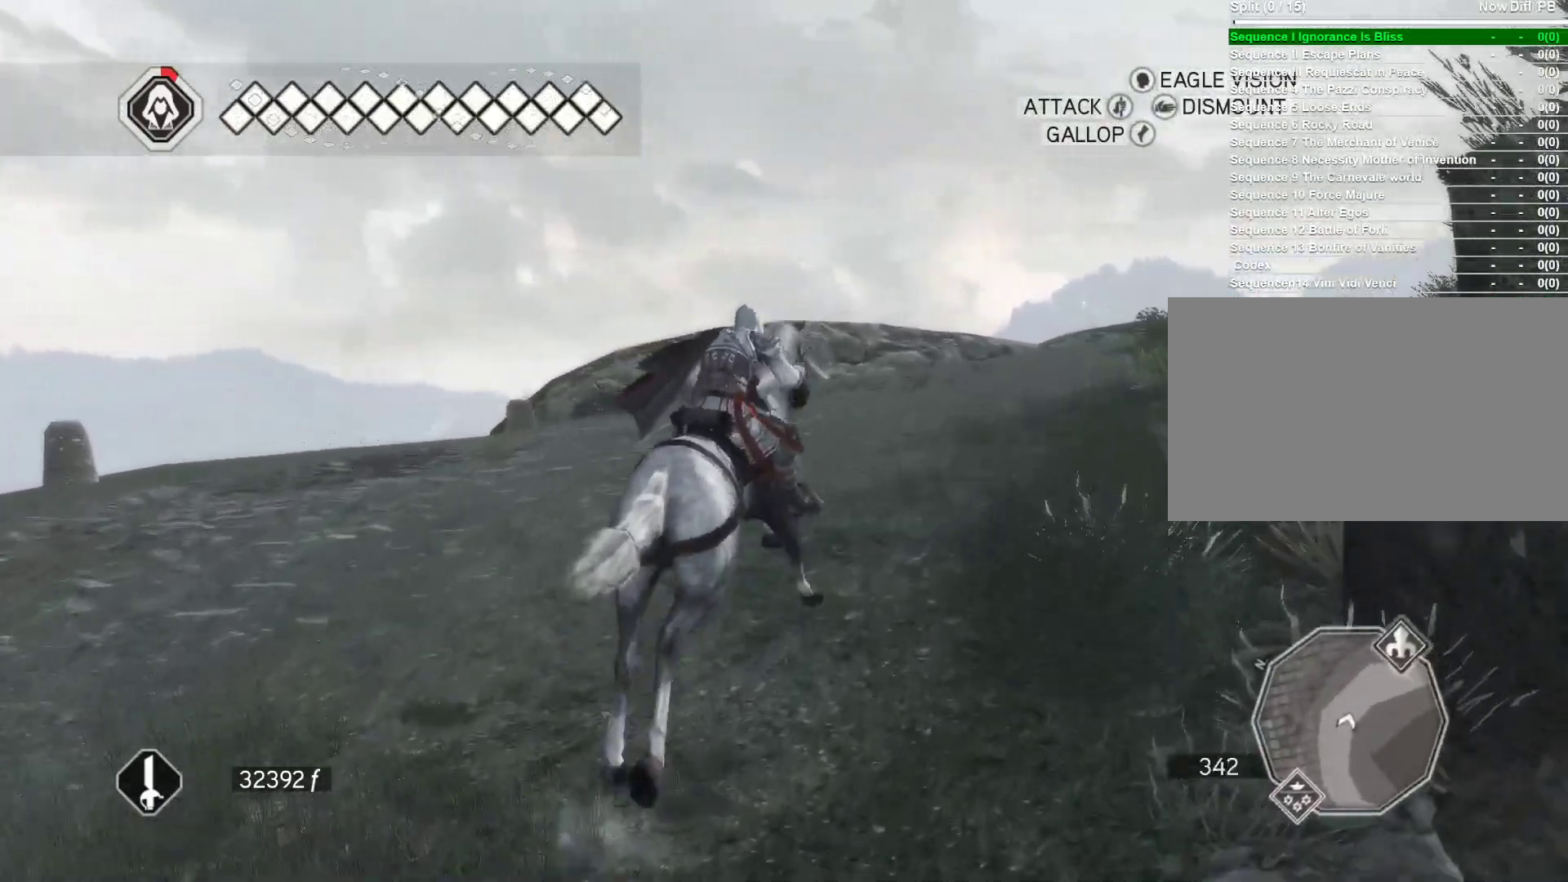
{"keys": ["d", "space", "w"], "mouse": ["right"], "events": []}
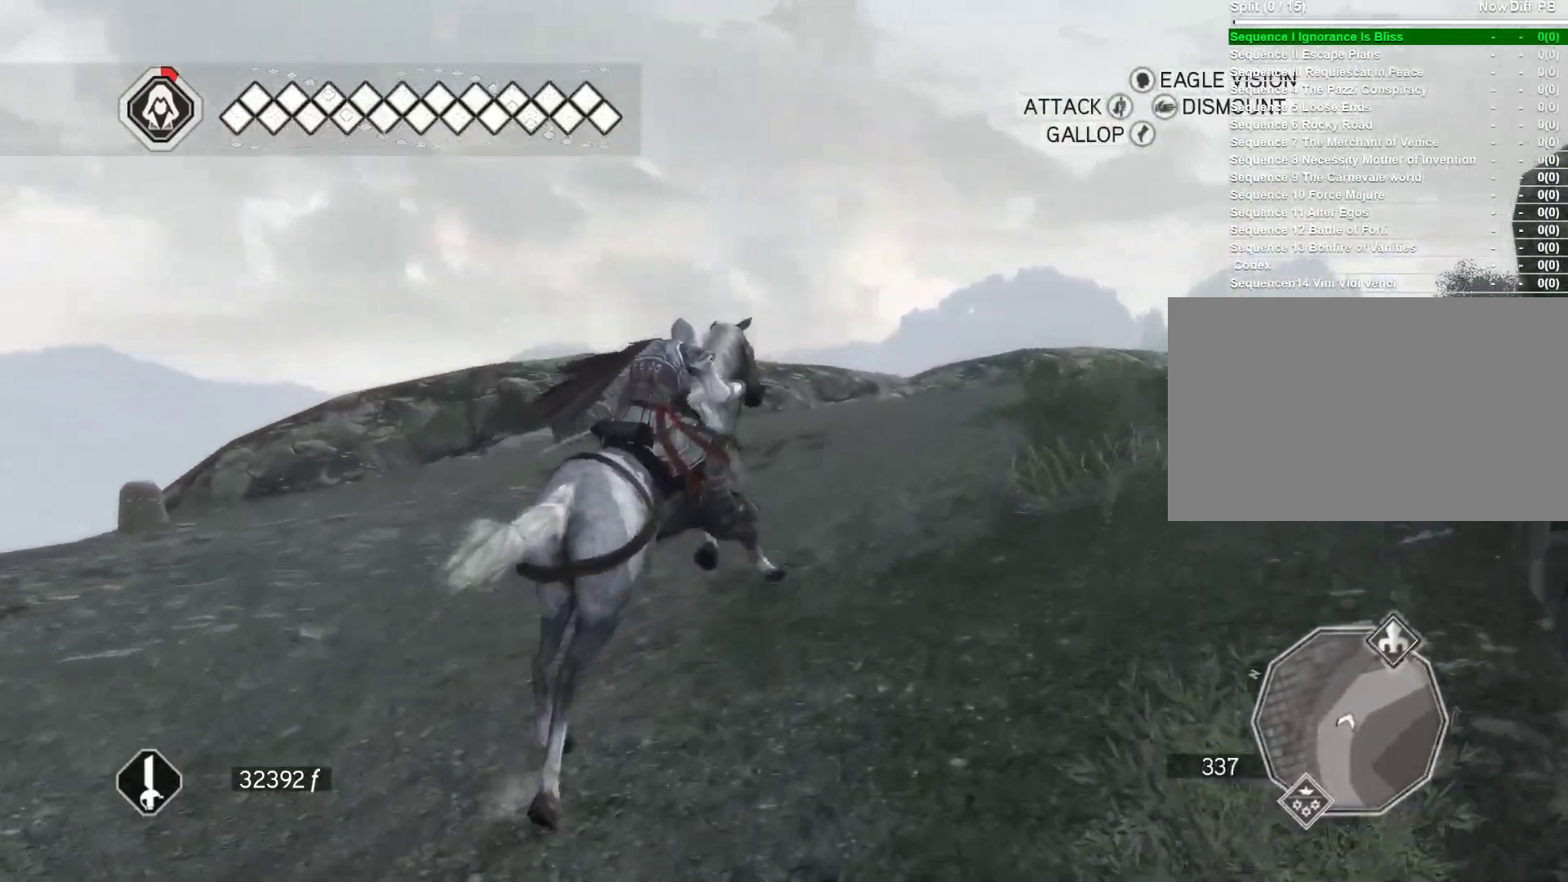
{"keys": ["d", "space", "w"], "mouse": ["right"], "events": []}
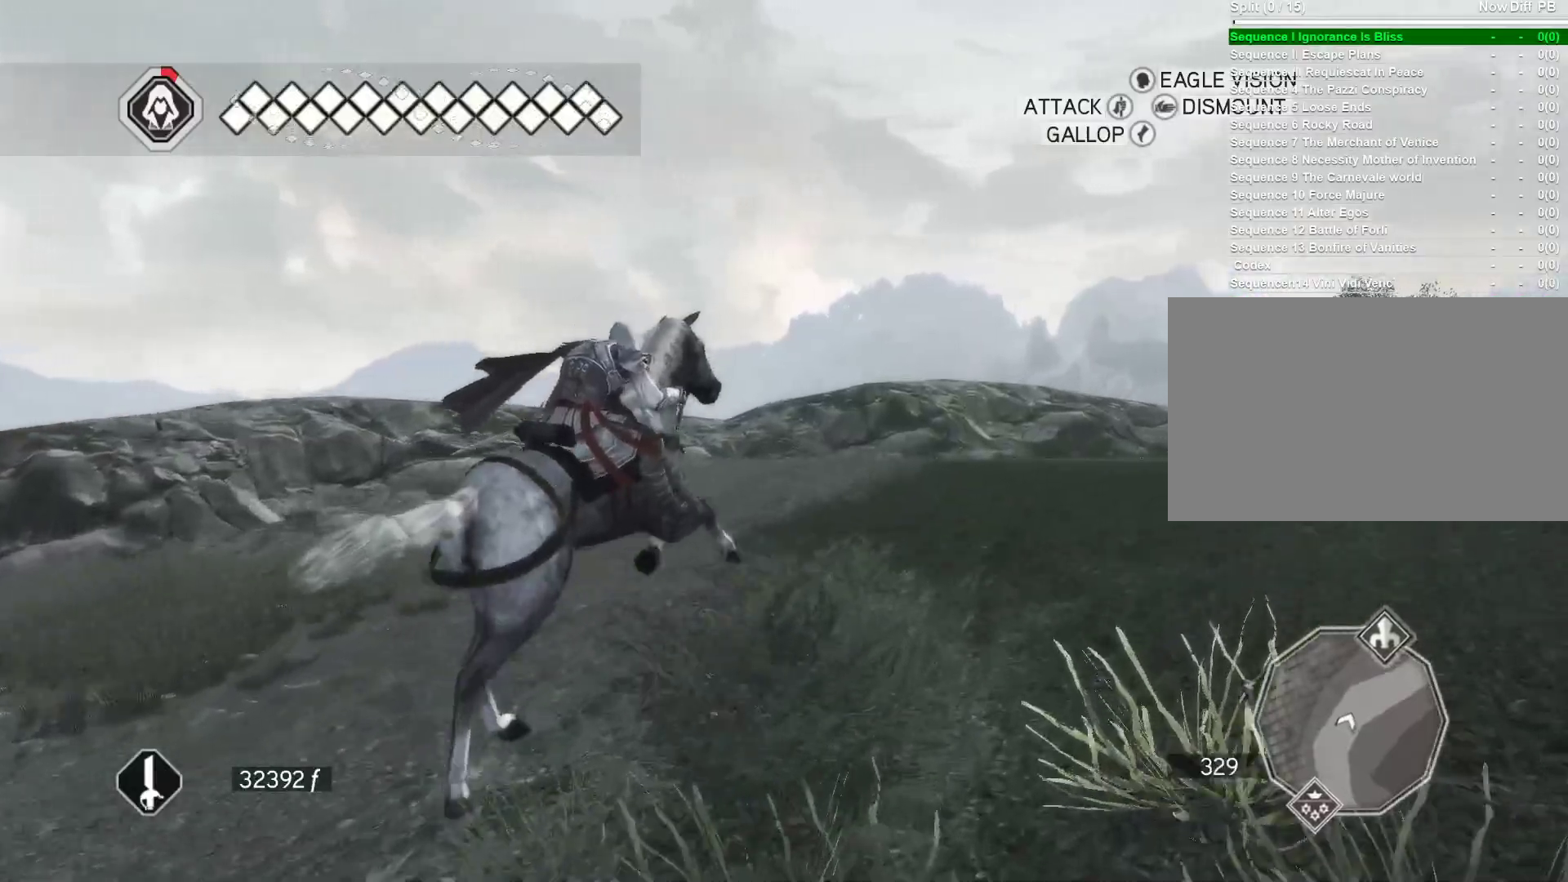
{"keys": ["d", "space", "w"], "mouse": ["right"], "events": []}
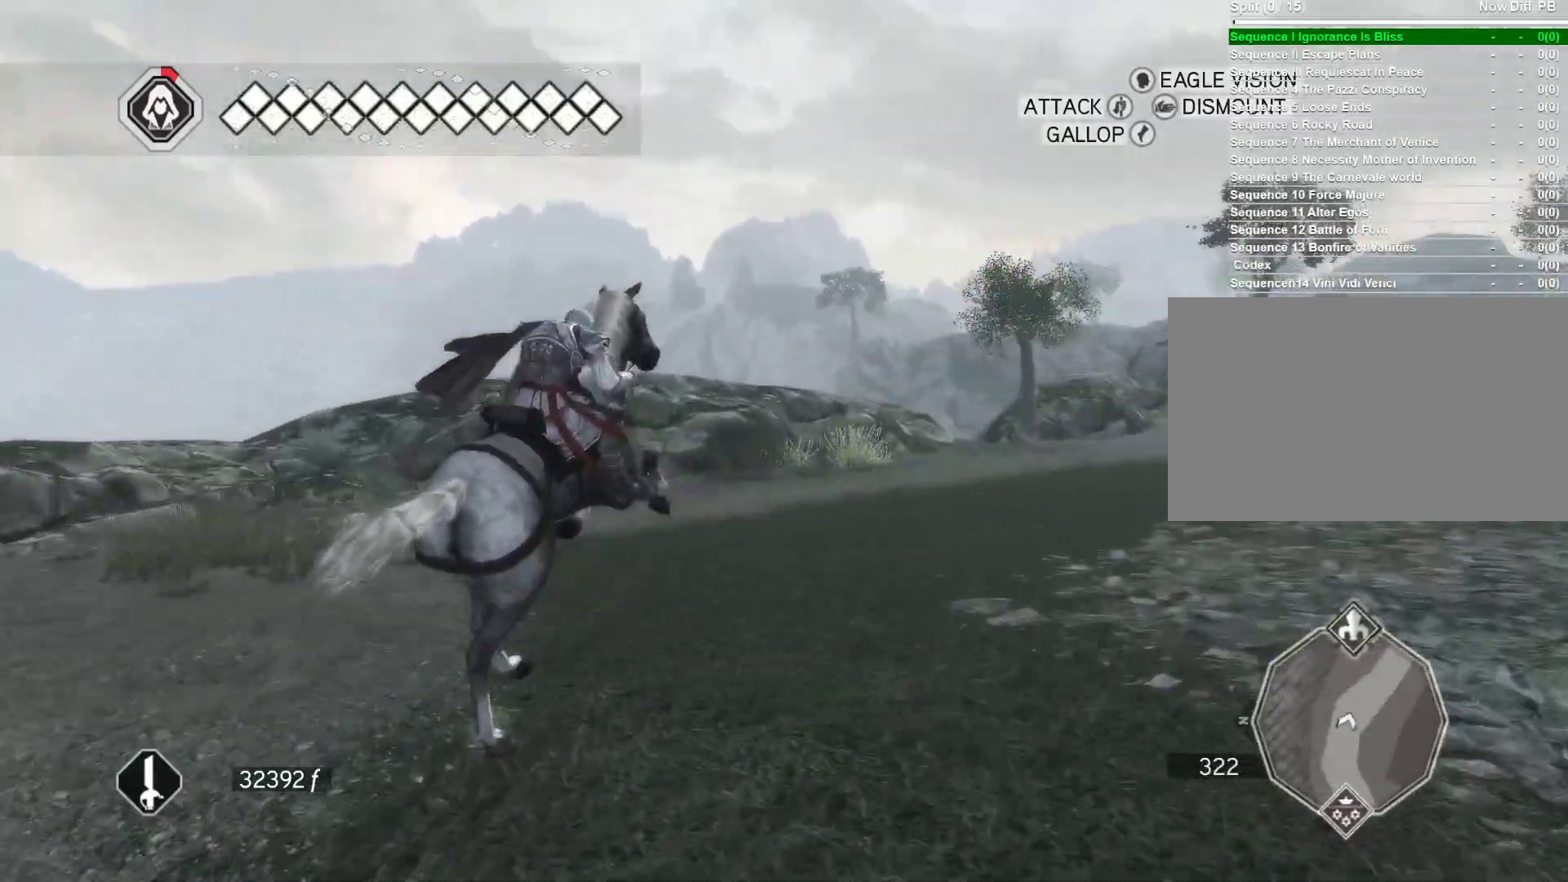
{"keys": ["d", "space", "w"], "mouse": ["right"], "events": []}
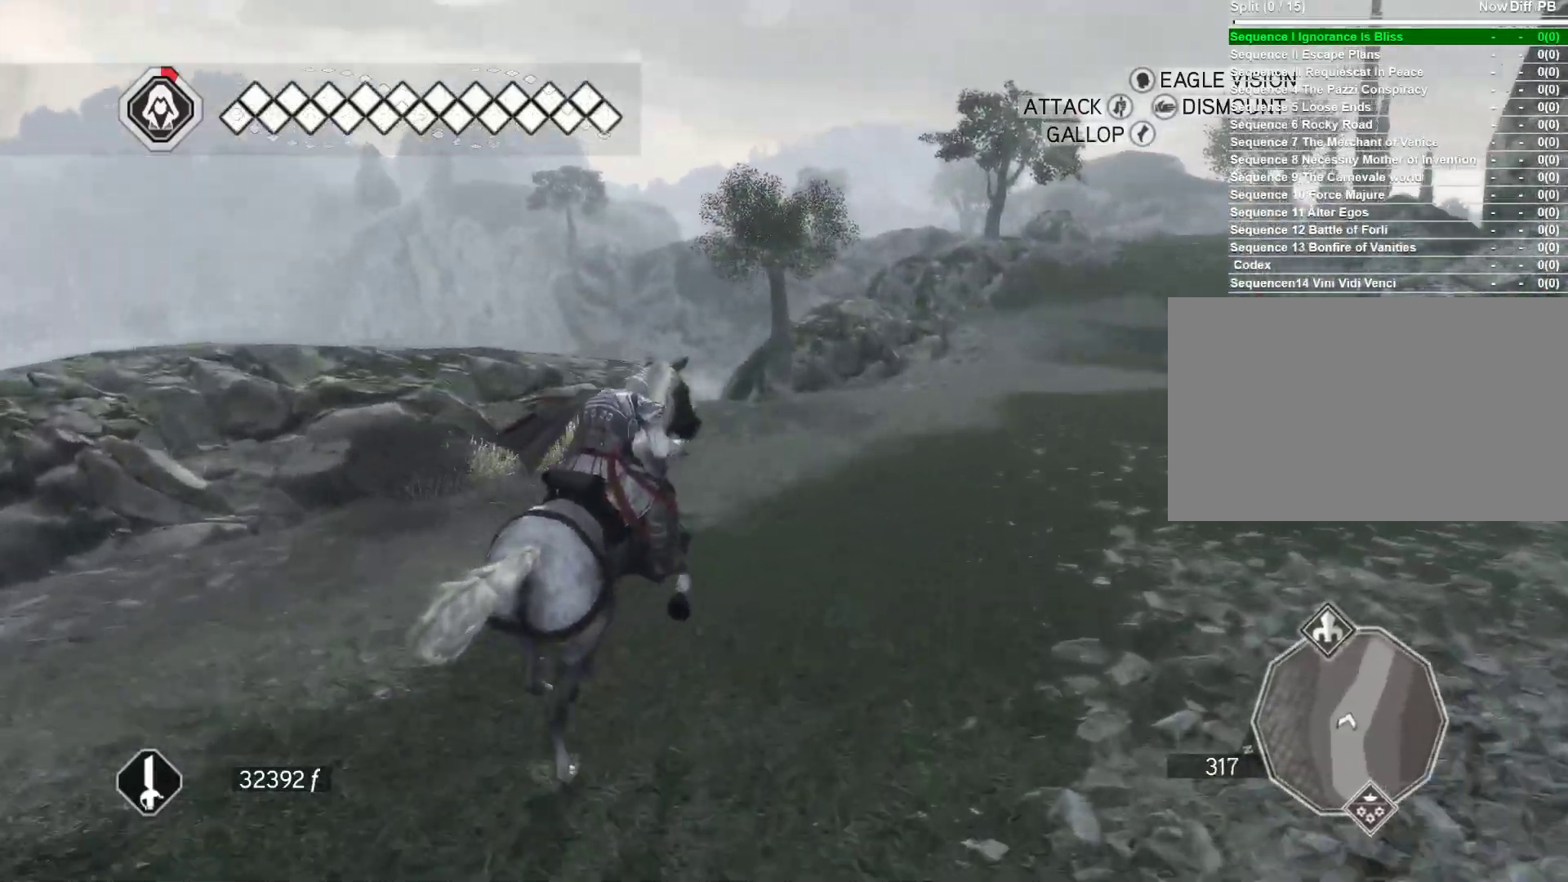
{"keys": ["space", "w"], "mouse": ["right"], "events": [[267, "d", "up"]]}
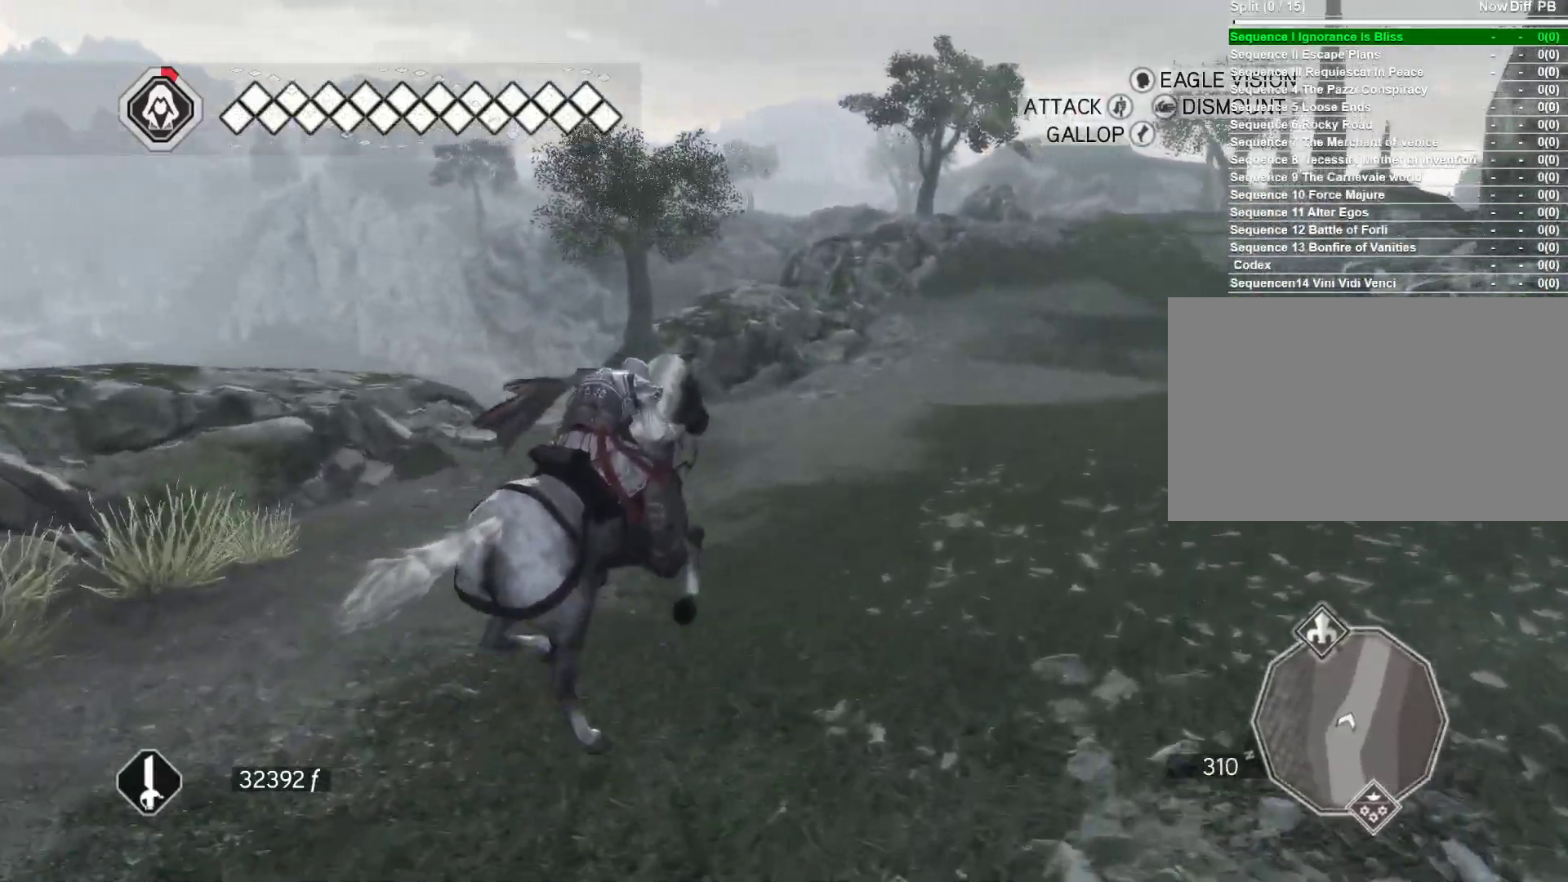
{"keys": ["space", "w"], "mouse": ["right"], "events": [[133, "d", "down"], [283, "d", "up"]]}
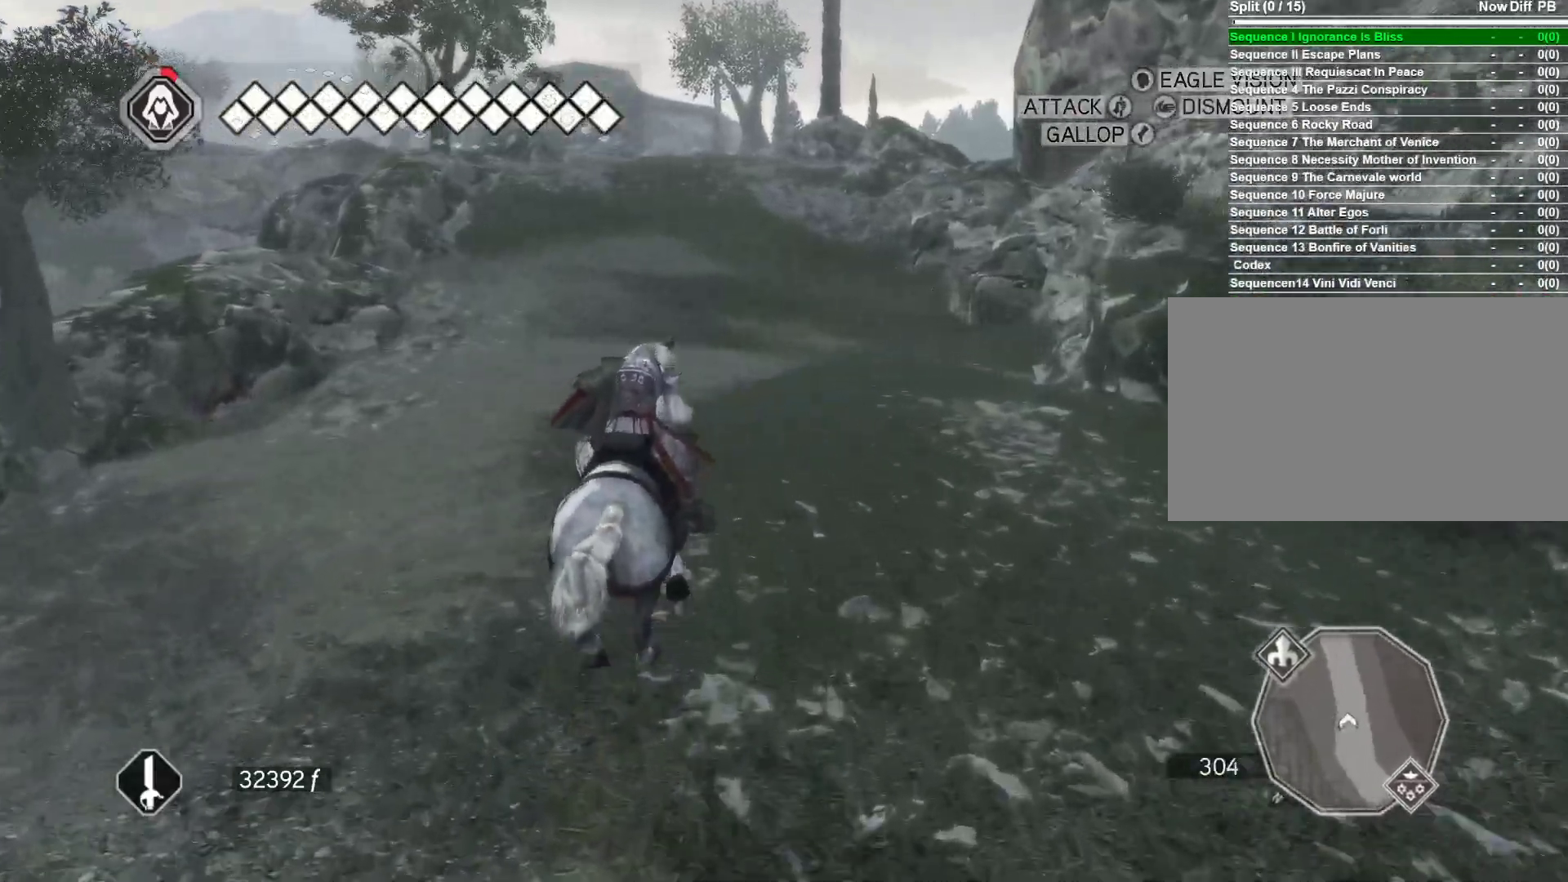
{"keys": ["space", "w"], "mouse": ["right"], "events": [[200, "space", "up"], [250, "space", "down"]]}
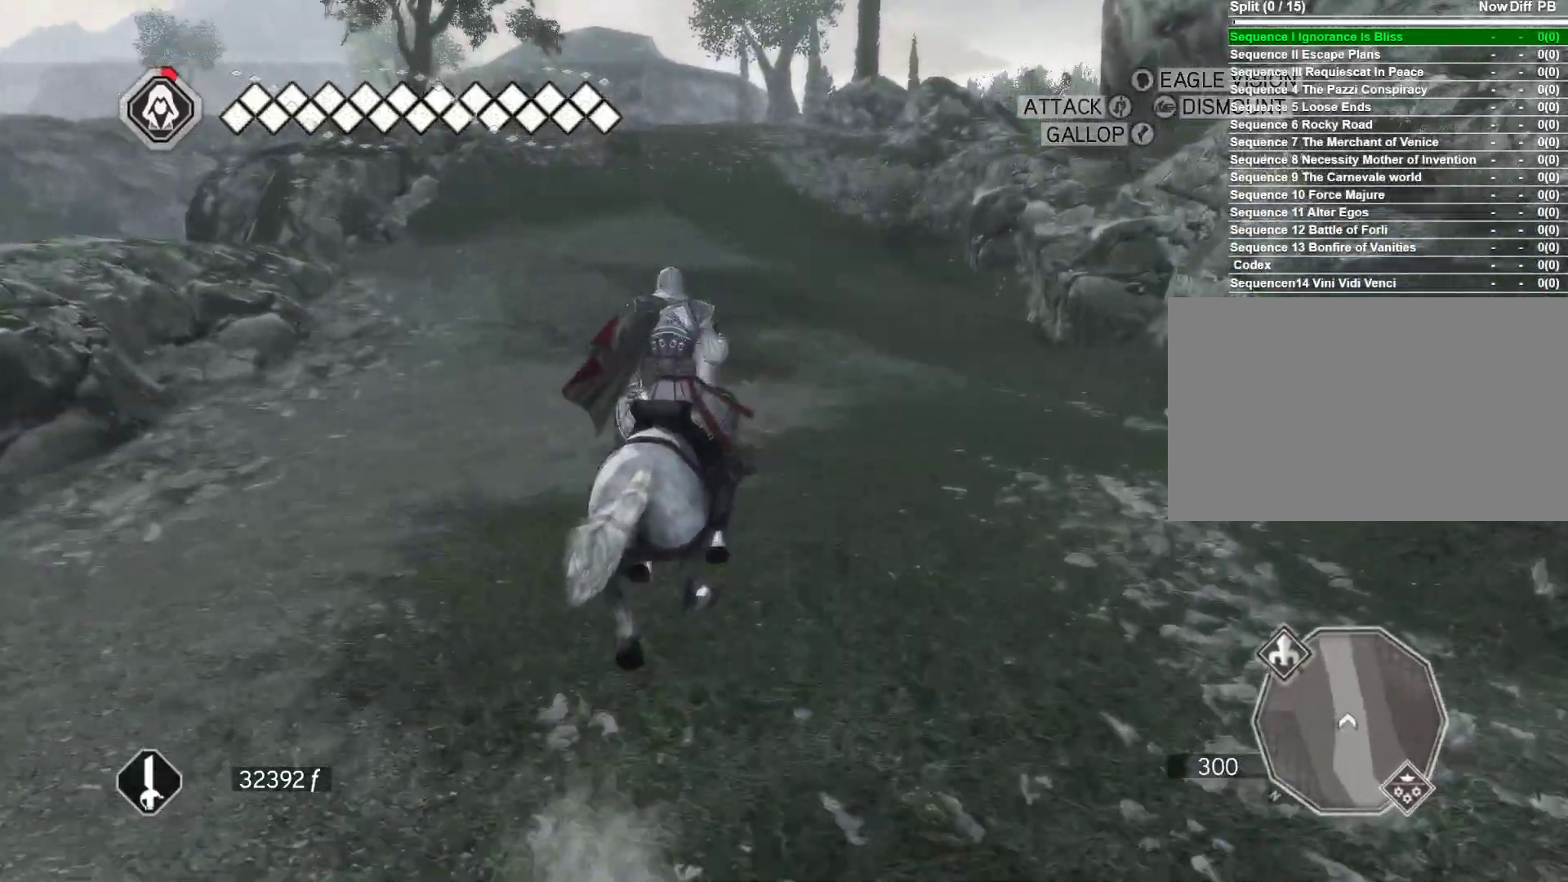
{"keys": ["space", "w"], "mouse": ["right"], "events": []}
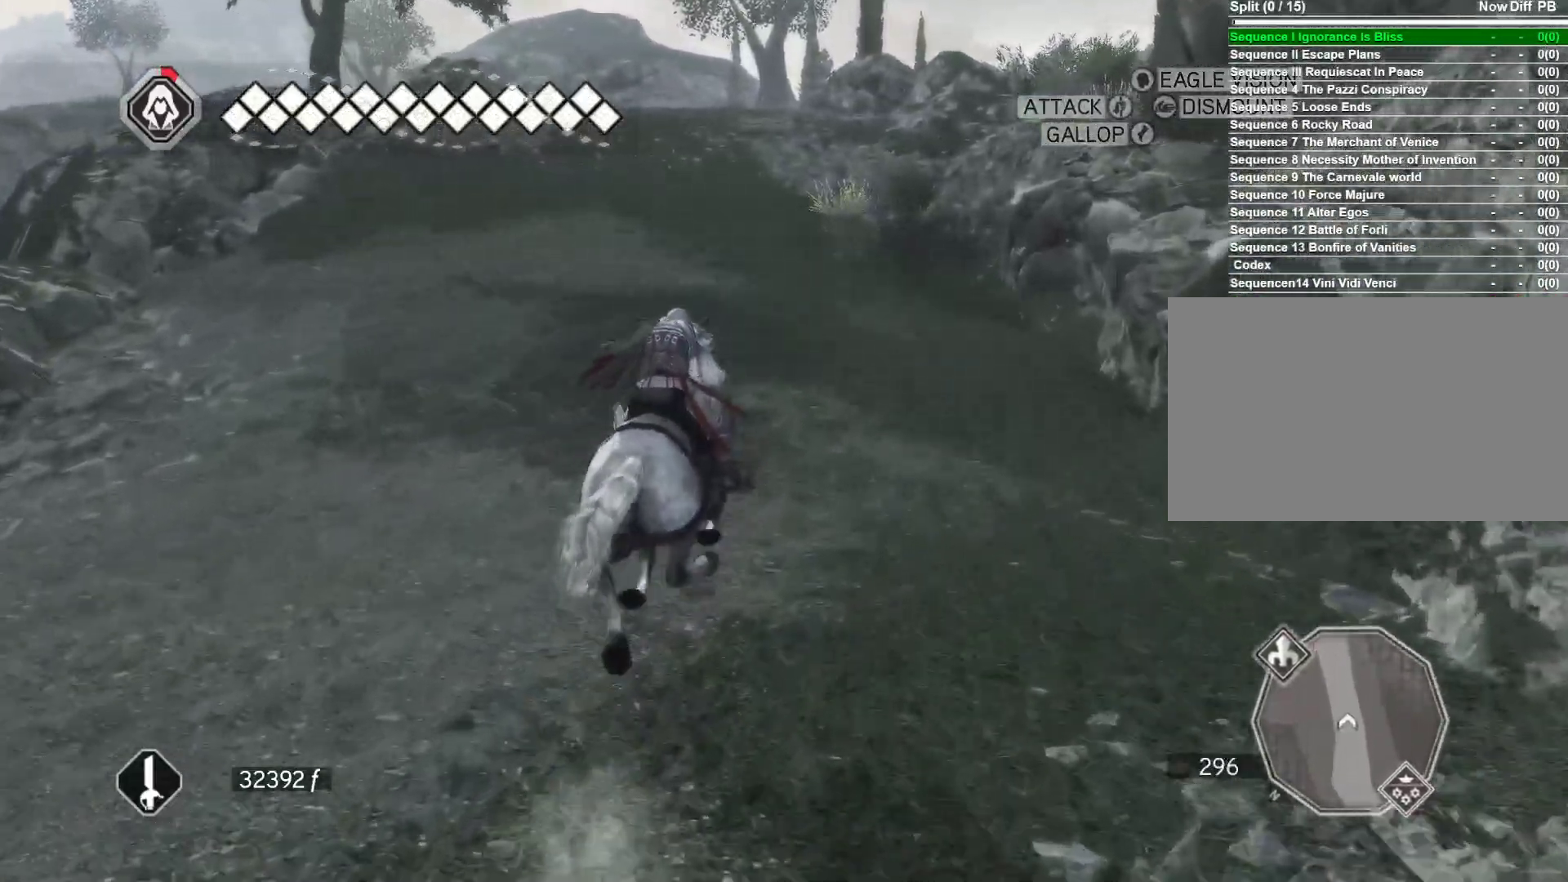
{"keys": ["a", "space", "w"], "mouse": ["right"], "events": [[233, "a", "down"]]}
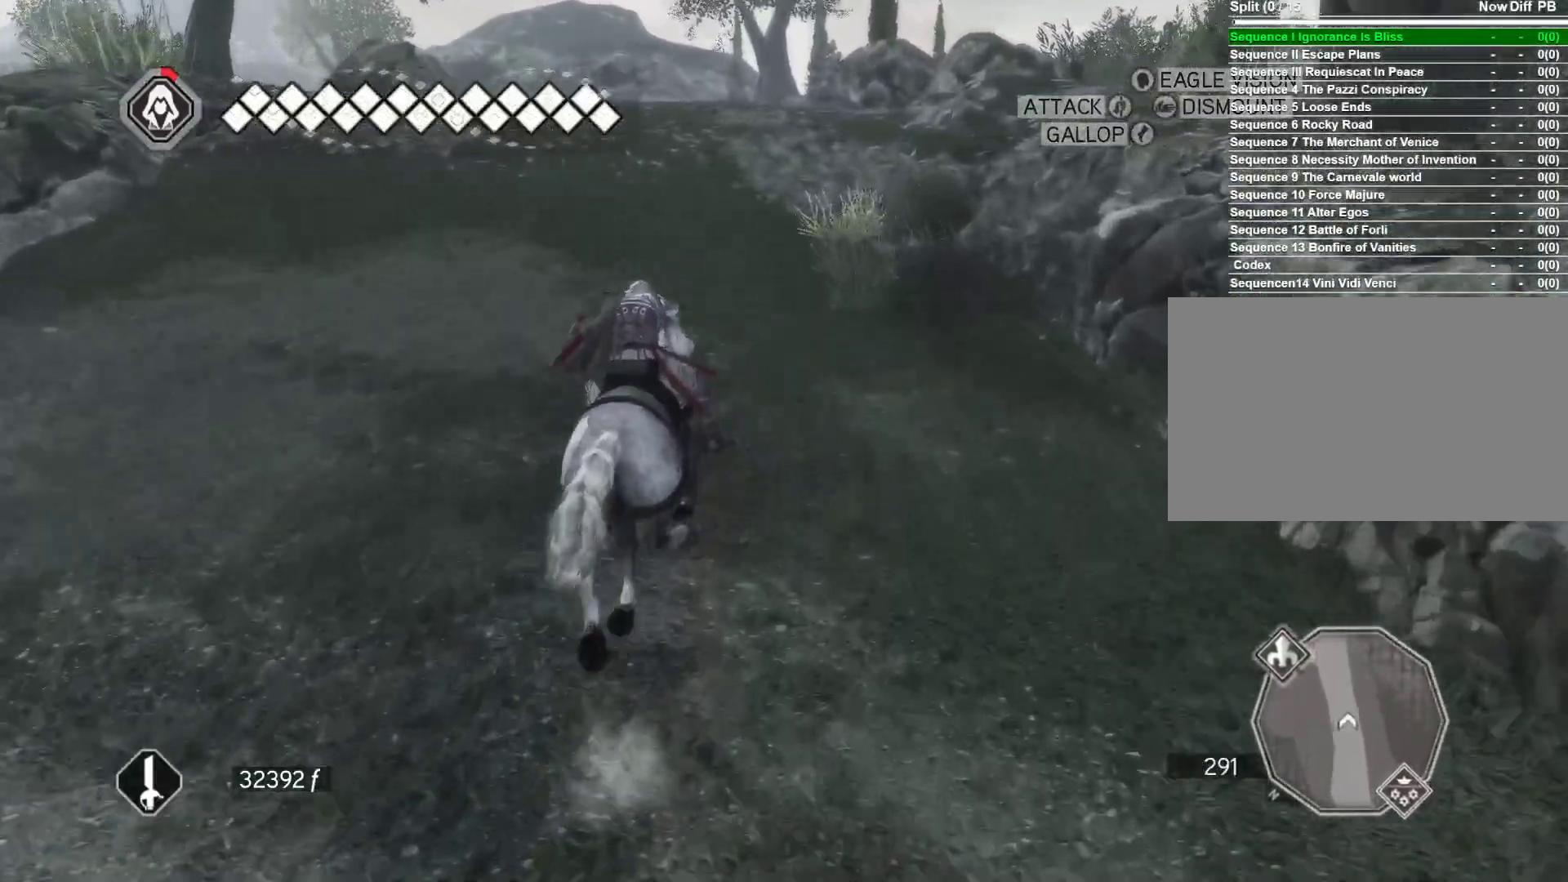
{"keys": ["a", "space", "w"], "mouse": ["right"], "events": [[17, "a", "up"], [300, "a", "down"]]}
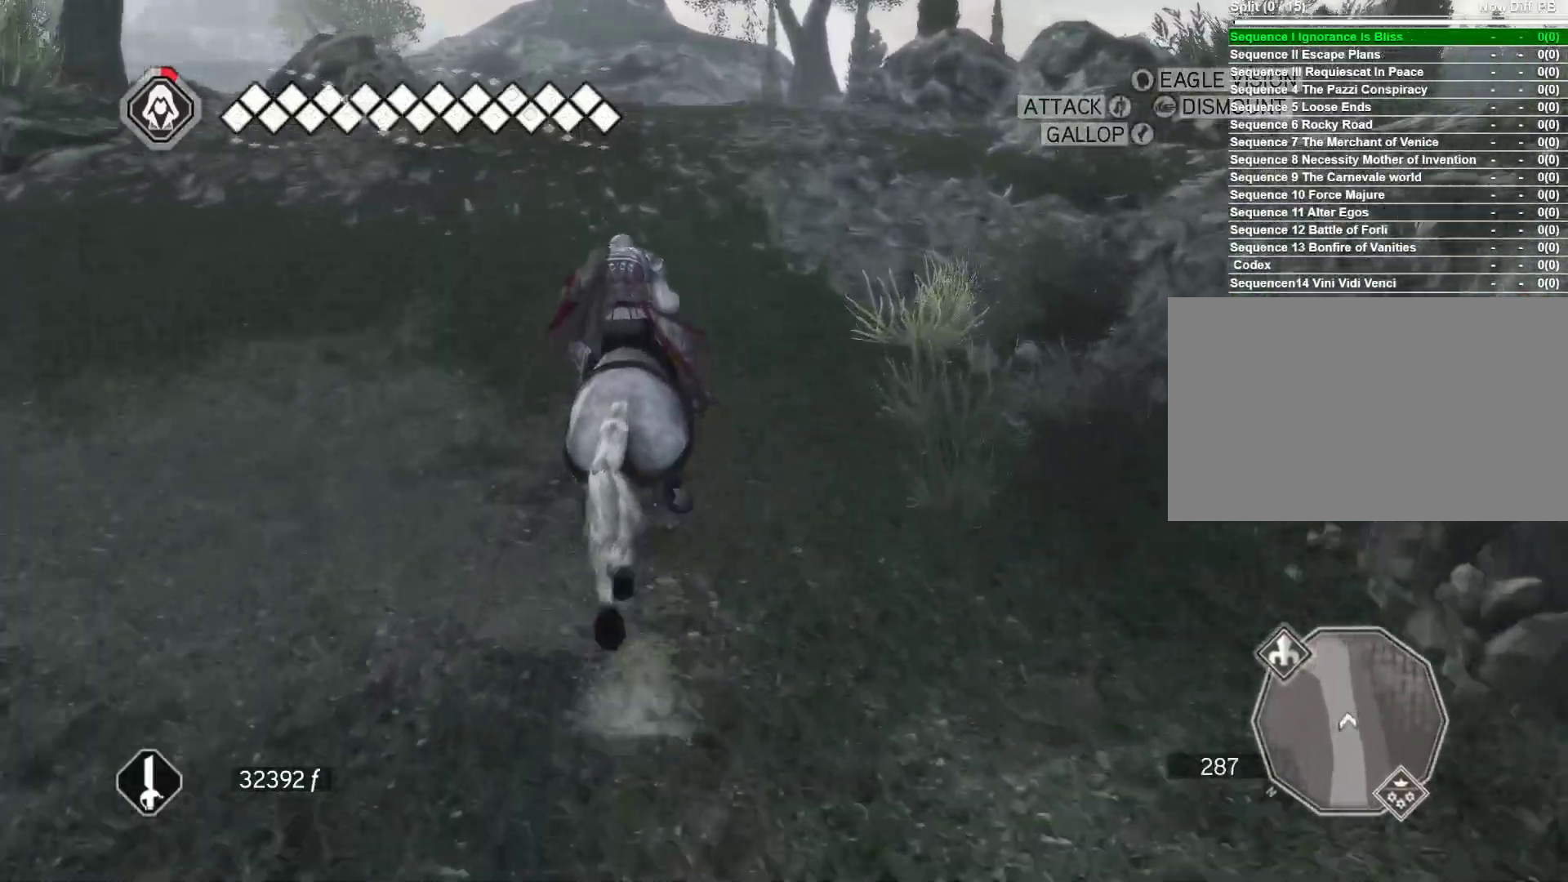
{"keys": ["a", "space", "w"], "mouse": ["right"], "events": [[83, "a", "up"], [350, "a", "down"]]}
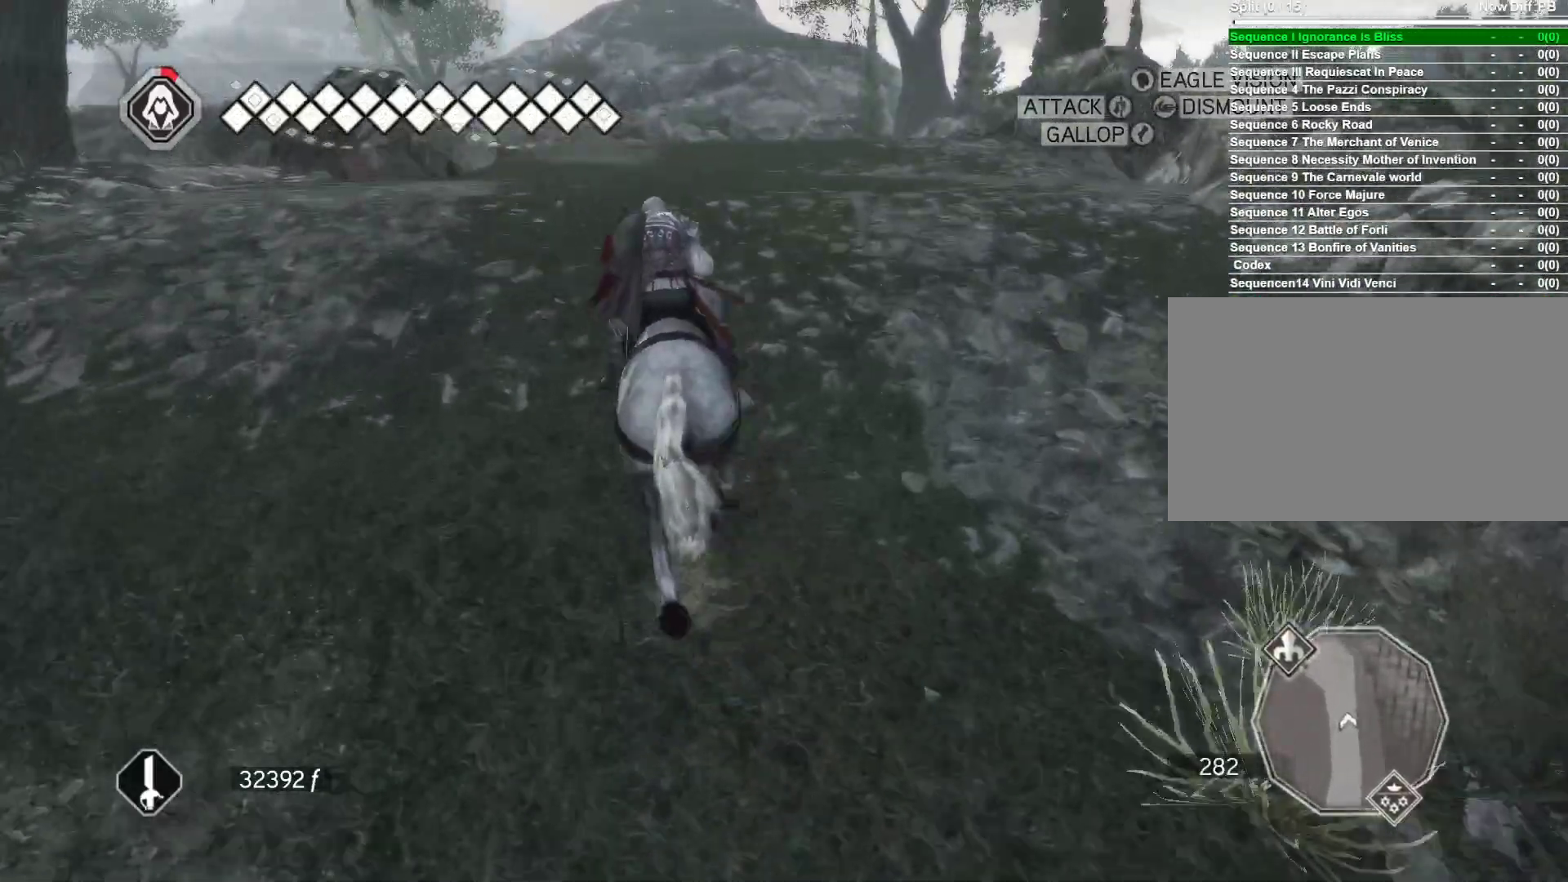
{"keys": ["space", "w"], "mouse": ["right"], "events": [[50, "a", "up"]]}
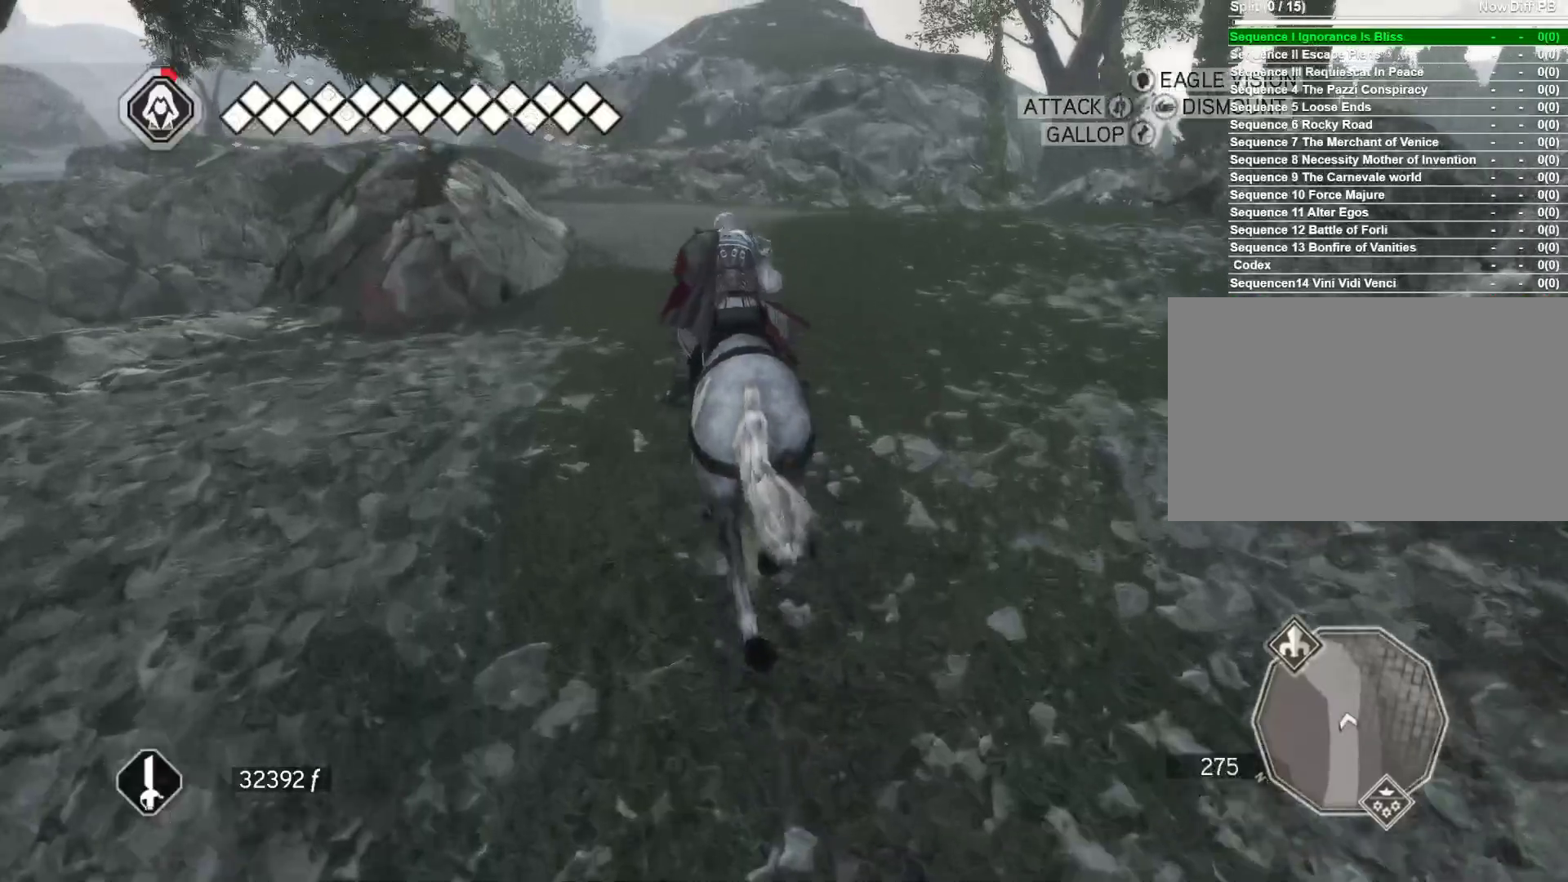
{"keys": ["space", "w"], "mouse": ["right"], "events": []}
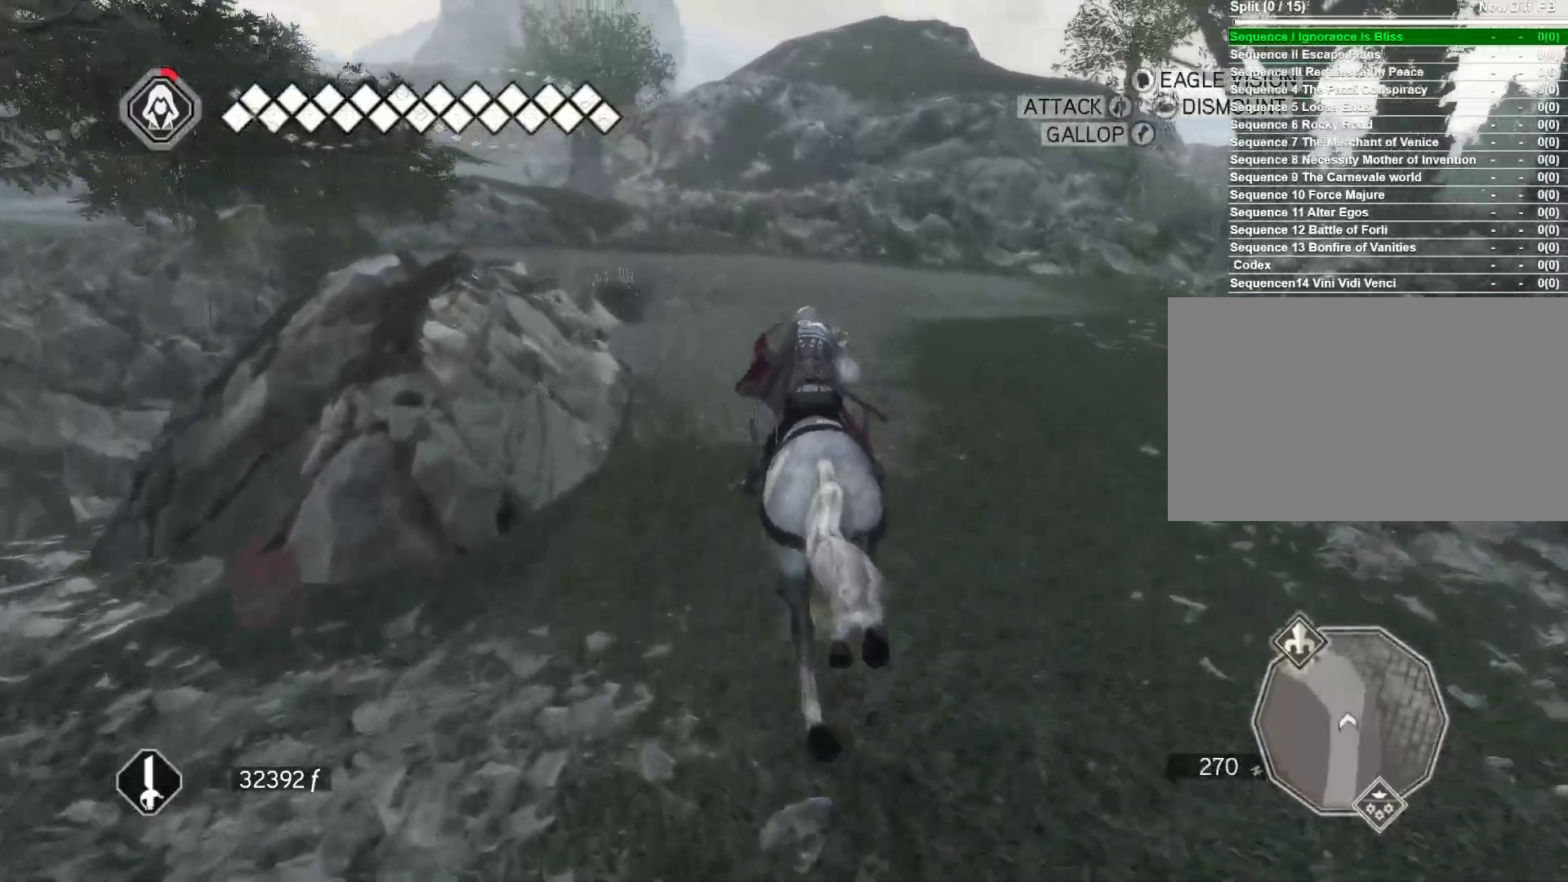
{"keys": ["a", "space", "w"], "mouse": ["right"], "events": [[267, "a", "down"]]}
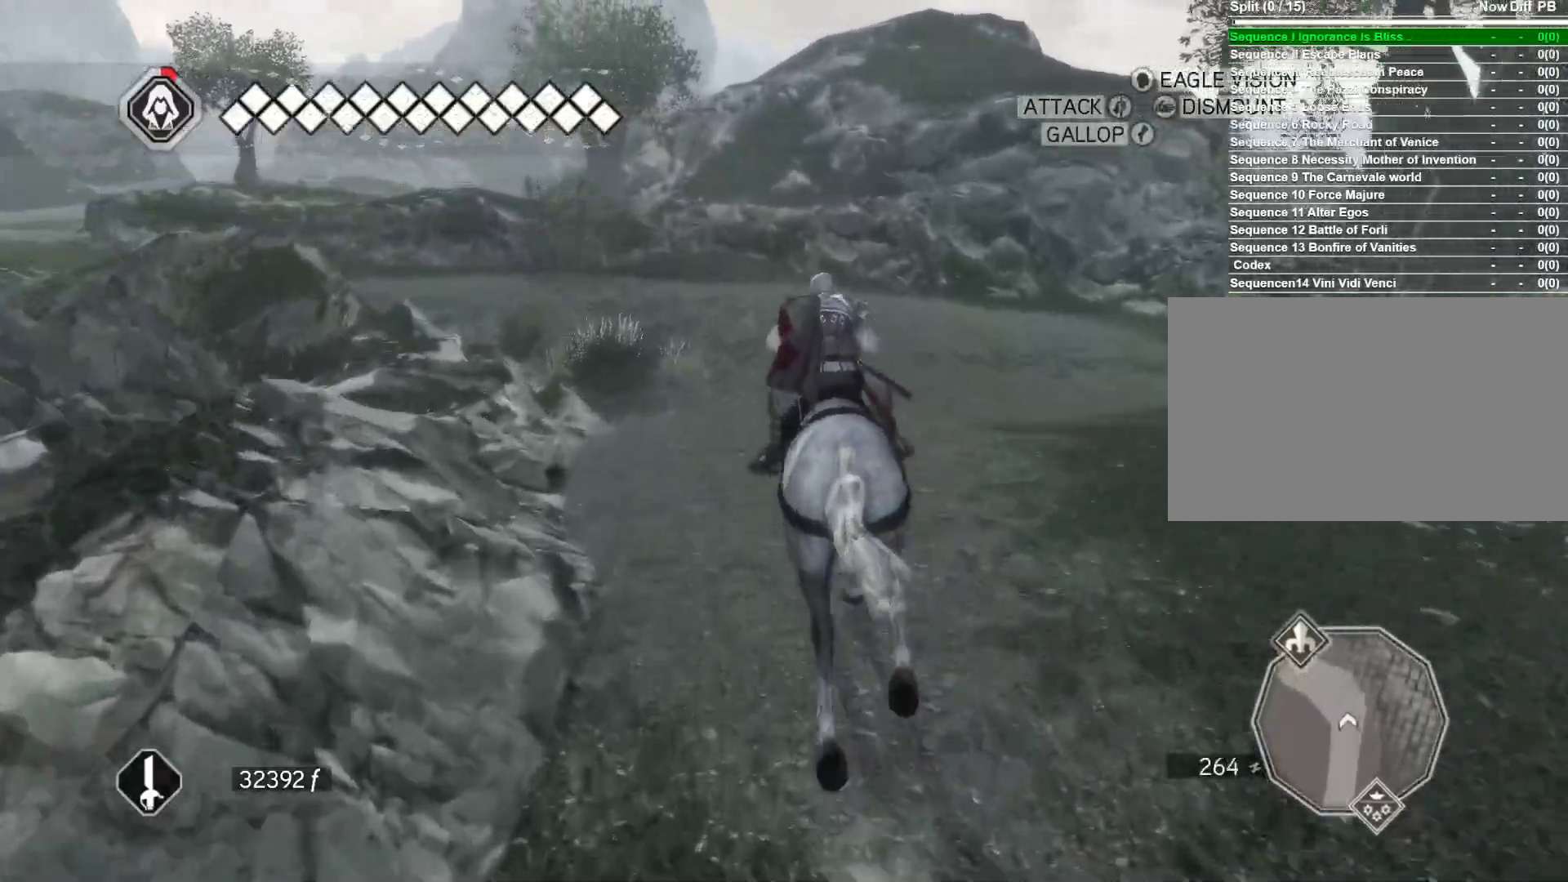
{"keys": ["a", "space", "w"], "mouse": ["right"], "events": []}